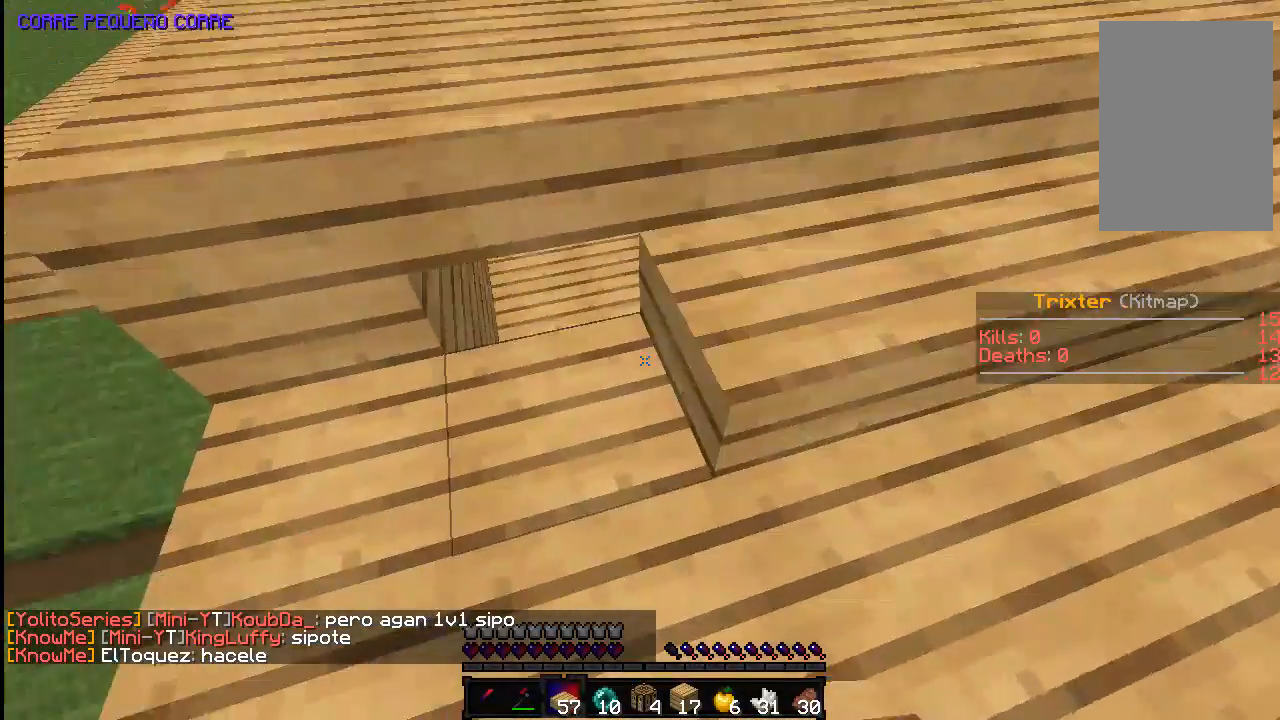
Gameplay with keyboard and mouse; each line is a JSON object with the keys and mouse buttons held at the frame after it. "events" lists presses ("down") and releases ("up") of "a", "d", "s", "space", "w", "mouse_left" and "mouse_right" between this image and that frame as [ms after this image, input, new state], when the widget could be followed in between. "mouse_left", "mouse_right" = the "left", "right" buttons of the "mouse" list. No other keys are recorded. Fast repeated clicks can show as one long hold. Mouse movement is not recorded.
{"keys": [], "mouse": [], "events": [[83, "a", "up"], [183, "mouse_right", "down"], [283, "mouse_right", "up"]]}
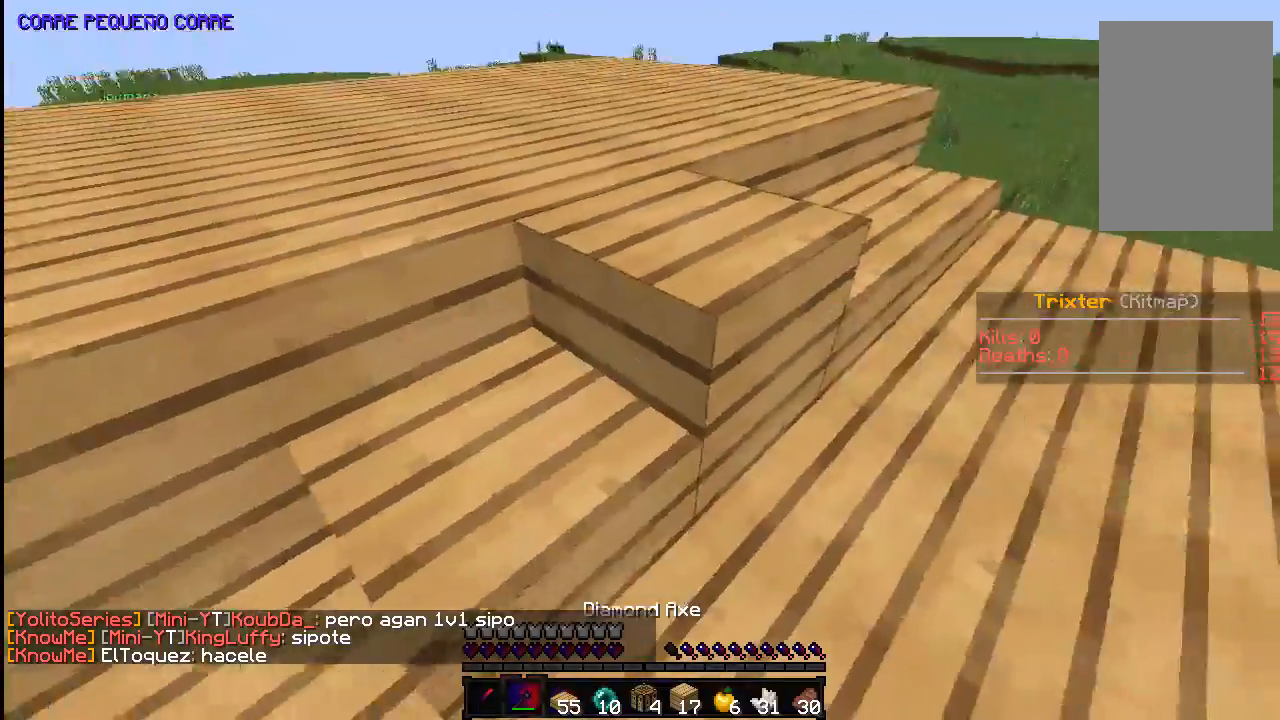
{"keys": ["w"], "mouse": ["left"], "events": [[83, "mouse_left", "down"], [483, "w", "down"]]}
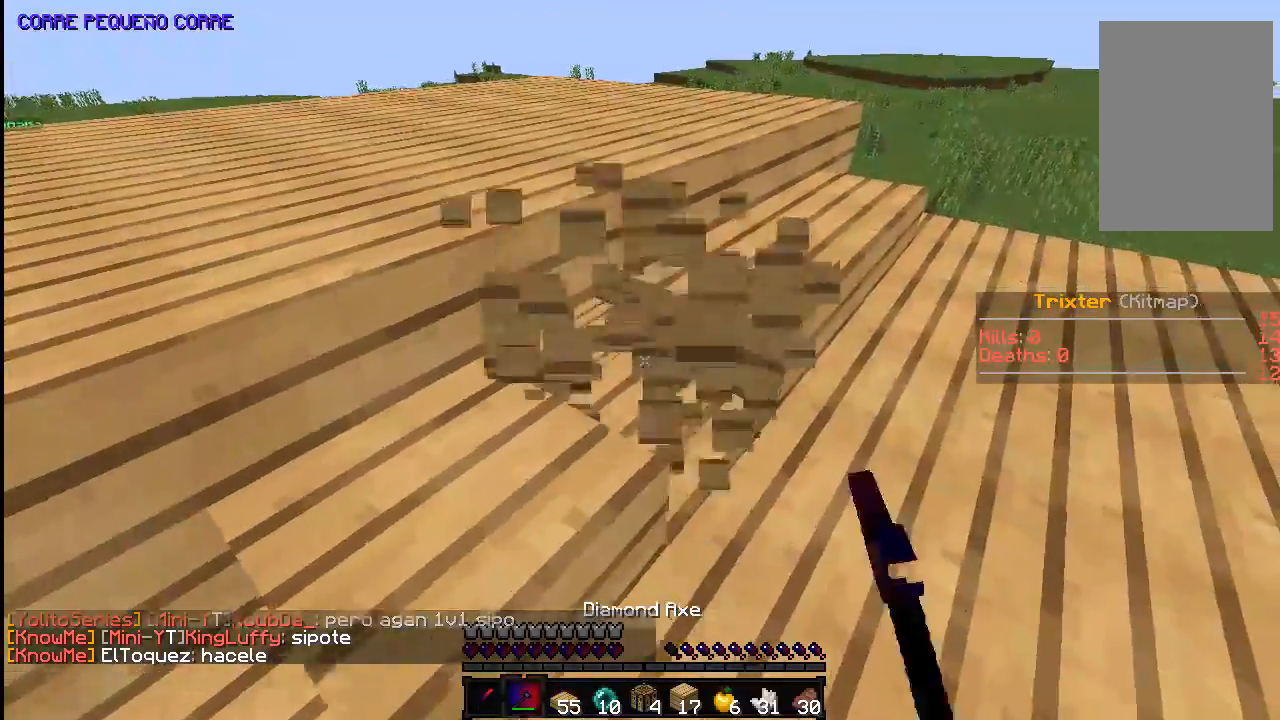
{"keys": ["w"], "mouse": [], "events": [[133, "w", "up"], [233, "mouse_left", "up"], [433, "w", "down"]]}
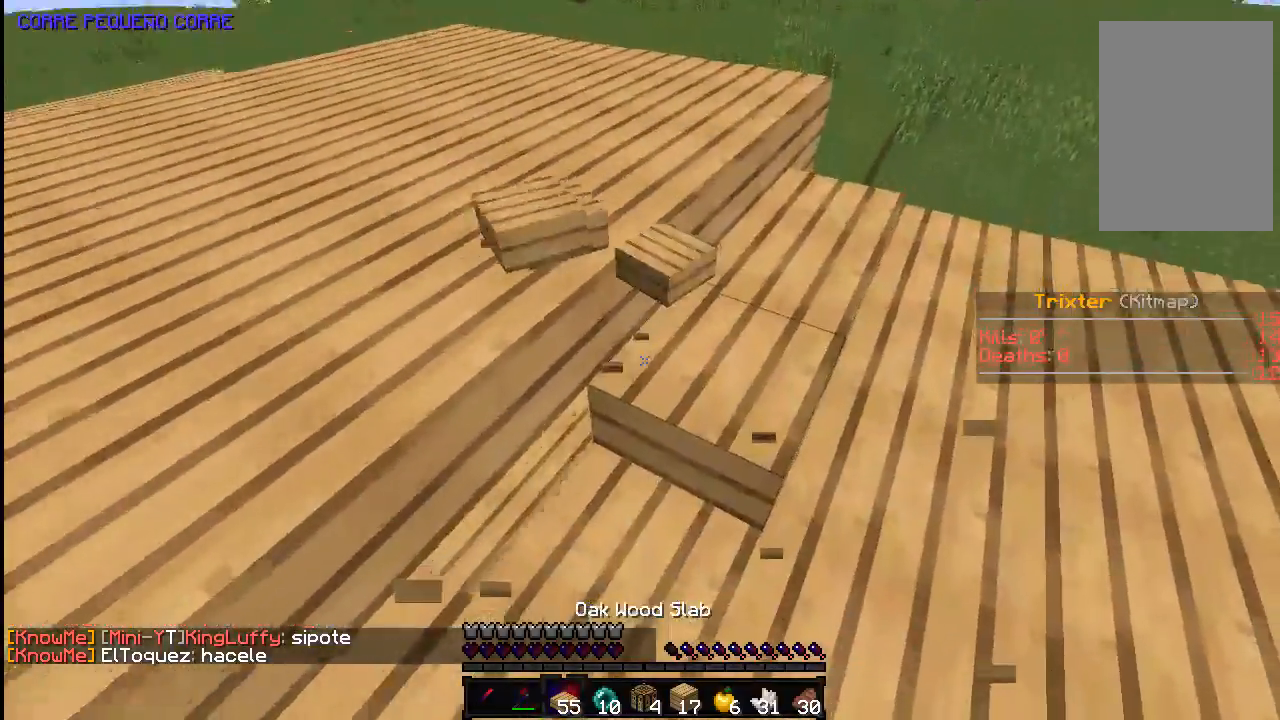
{"keys": ["s"], "mouse": [], "events": [[33, "w", "up"], [383, "d", "down"], [383, "s", "down"], [483, "d", "up"]]}
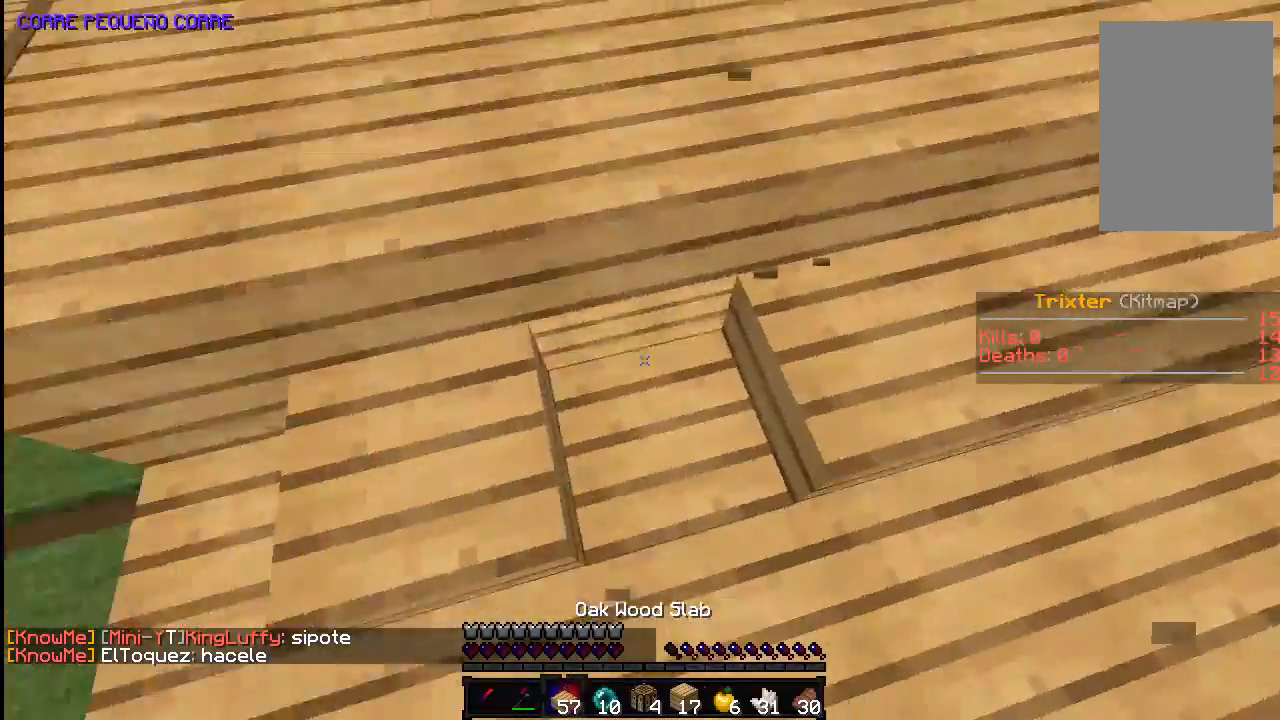
{"keys": ["d"], "mouse": [], "events": [[83, "s", "up"], [133, "d", "down"], [133, "mouse_right", "down"], [233, "mouse_right", "up"]]}
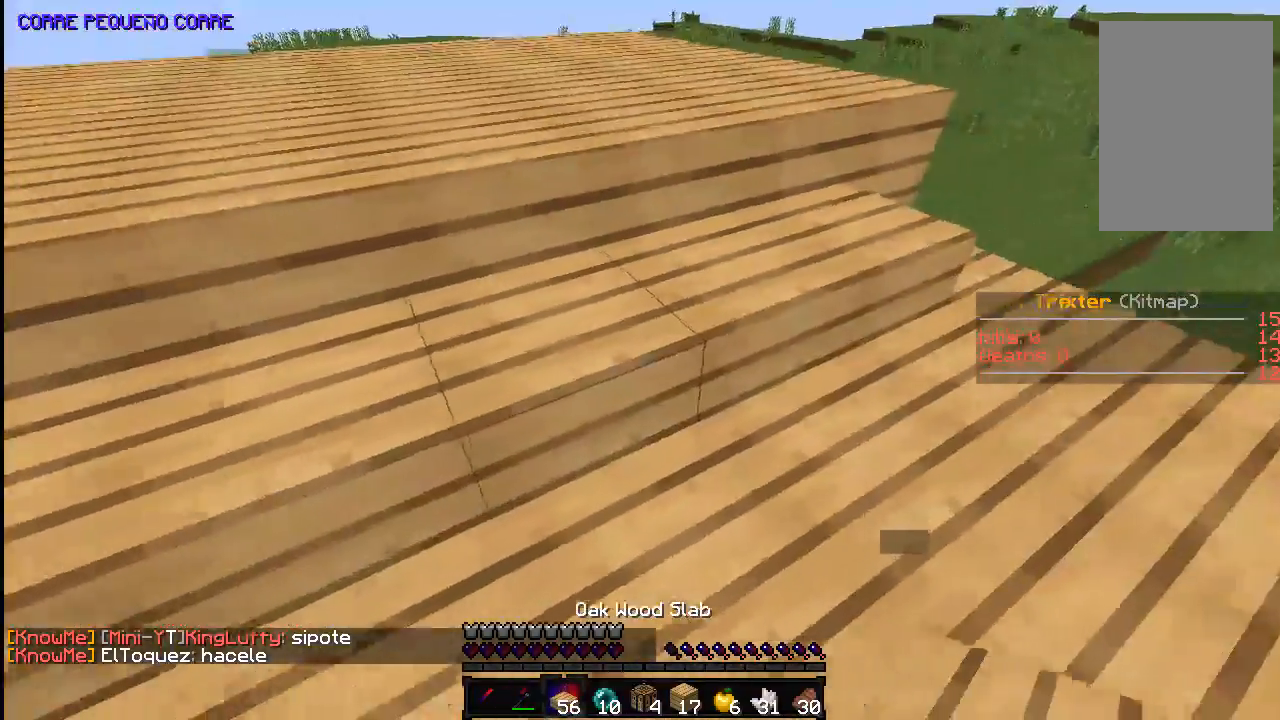
{"keys": ["d", "w"], "mouse": [], "events": [[150, "w", "down"]]}
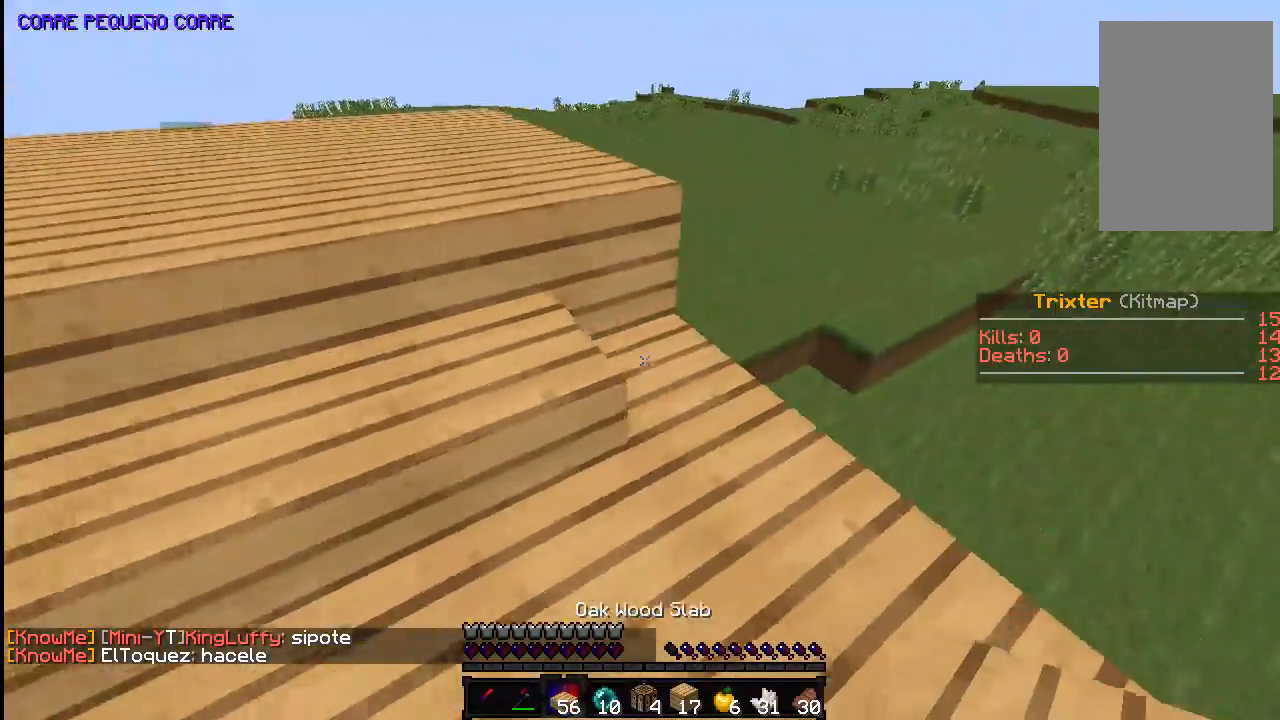
{"keys": ["a", "w"], "mouse": [], "events": [[283, "d", "up"], [333, "a", "down"]]}
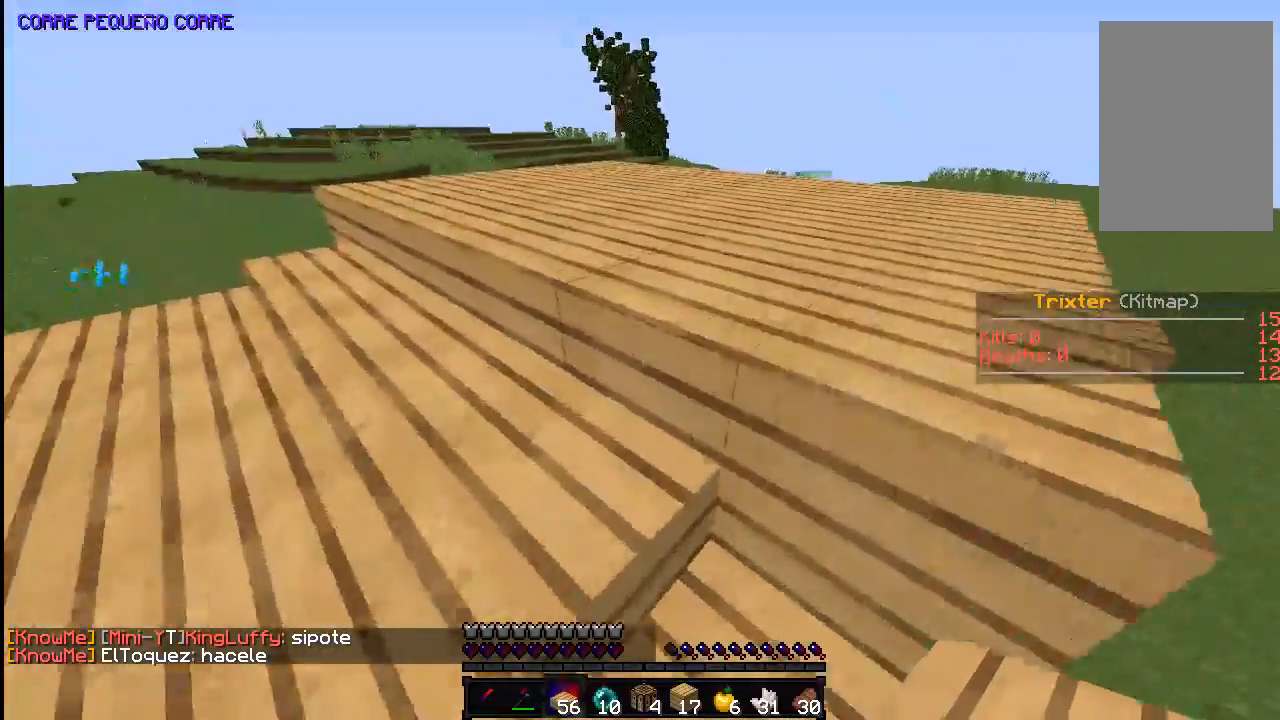
{"keys": ["space", "w"], "mouse": [], "events": [[233, "space", "down"], [383, "a", "up"]]}
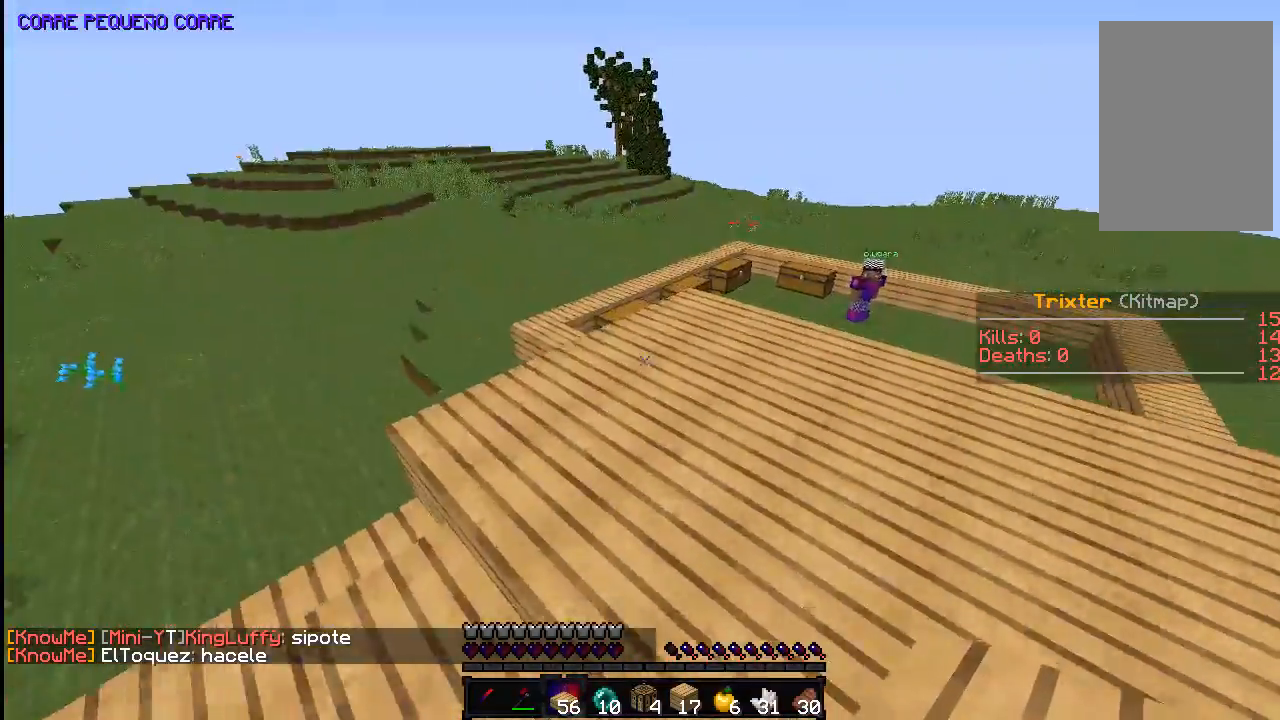
{"keys": ["space", "w"], "mouse": [], "events": []}
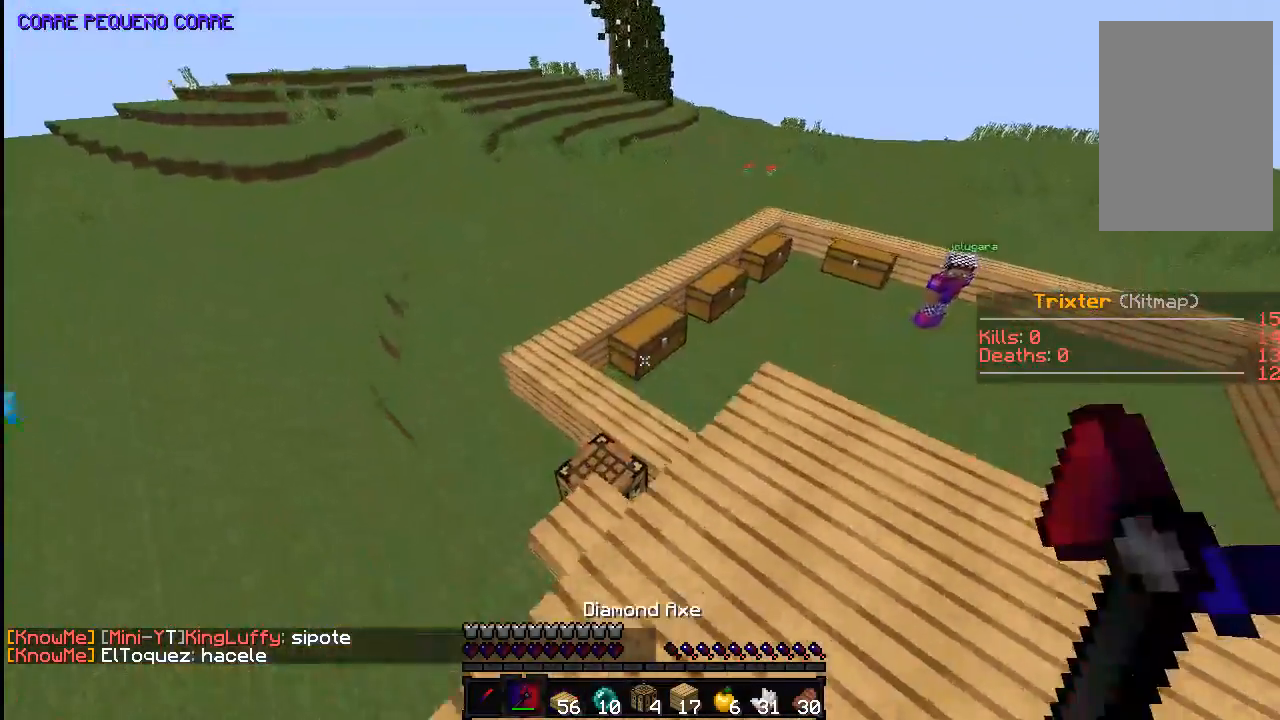
{"keys": [], "mouse": [], "events": [[50, "space", "up"], [483, "w", "up"]]}
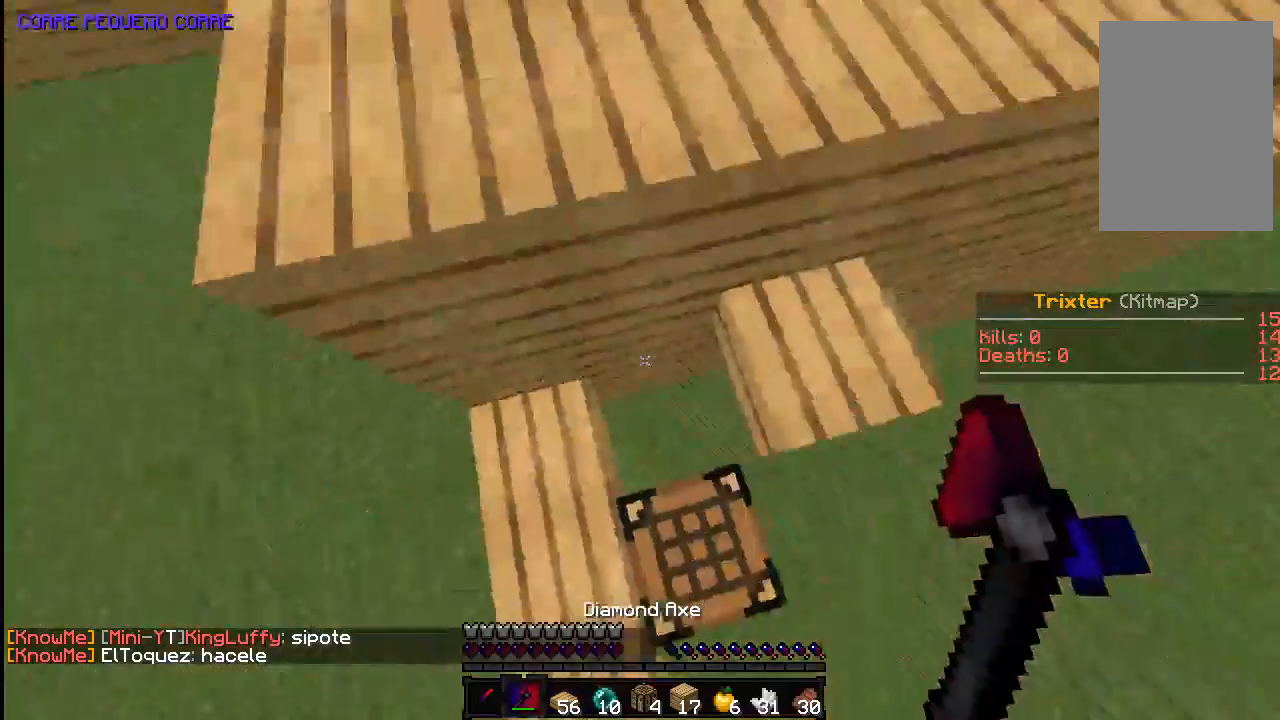
{"keys": [], "mouse": ["left"], "events": [[133, "a", "down"], [233, "s", "down"], [283, "a", "up"], [383, "s", "up"], [433, "d", "down"], [433, "mouse_left", "down"], [483, "d", "up"]]}
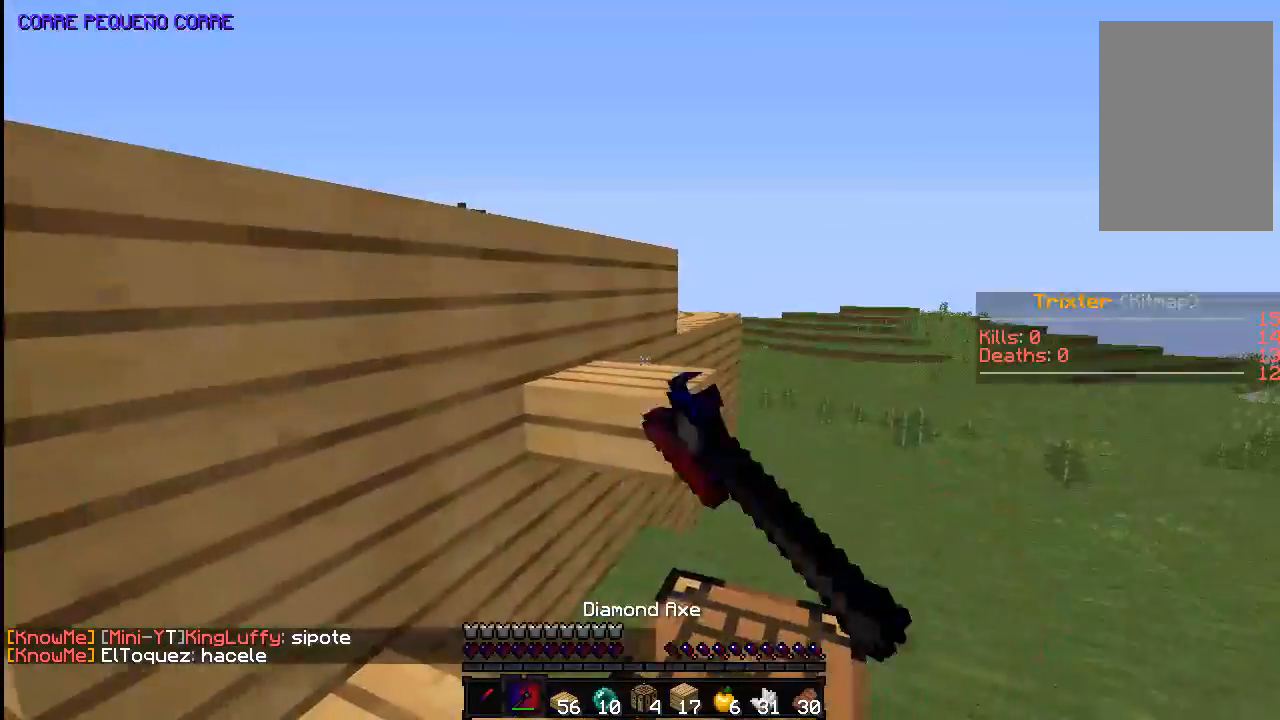
{"keys": ["w"], "mouse": ["left"], "events": [[483, "w", "down"]]}
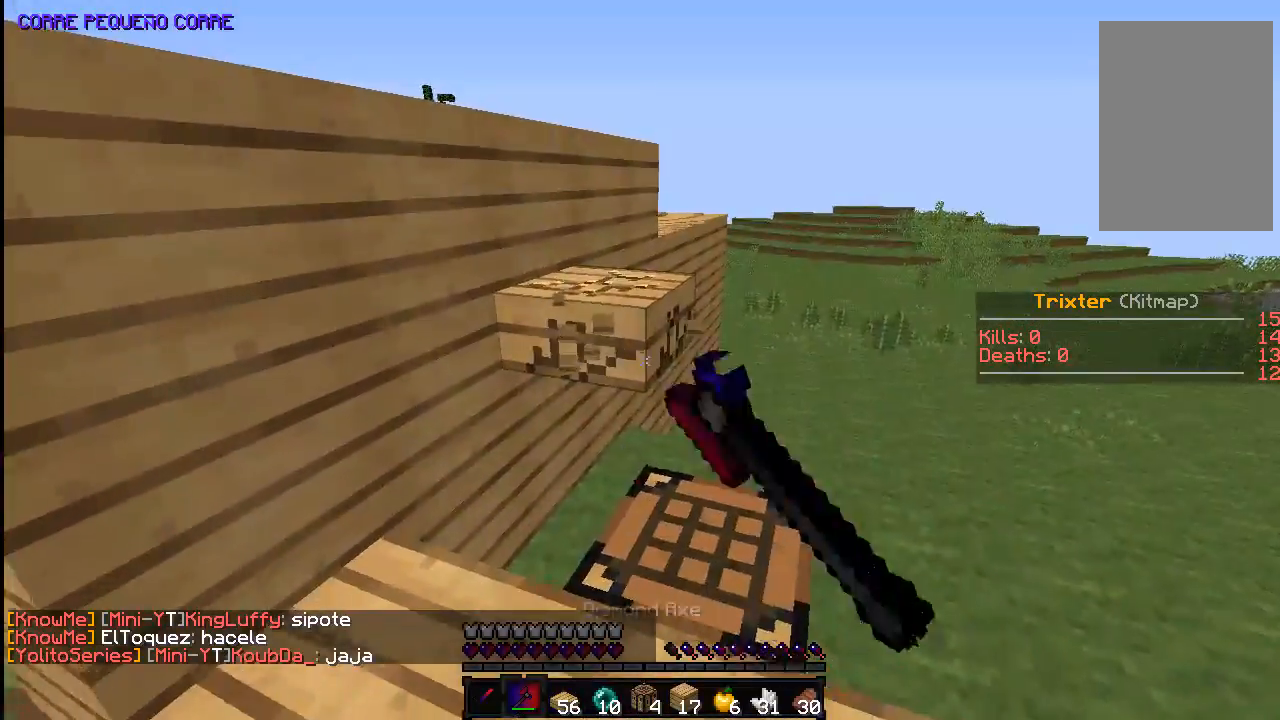
{"keys": ["space", "w"], "mouse": [], "events": [[133, "w", "up"], [333, "w", "down"], [433, "mouse_left", "up"], [483, "space", "down"]]}
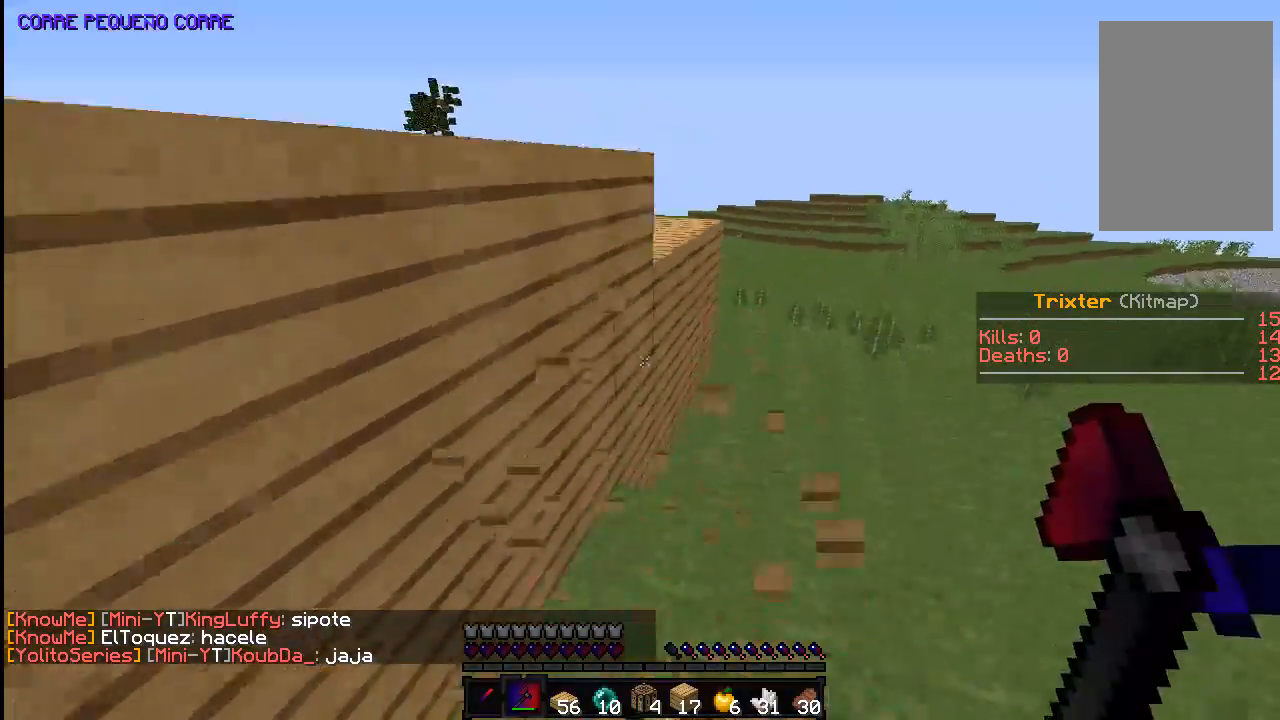
{"keys": ["a", "w"], "mouse": [], "events": [[183, "d", "down"], [233, "space", "up"], [383, "a", "down"], [383, "d", "up"]]}
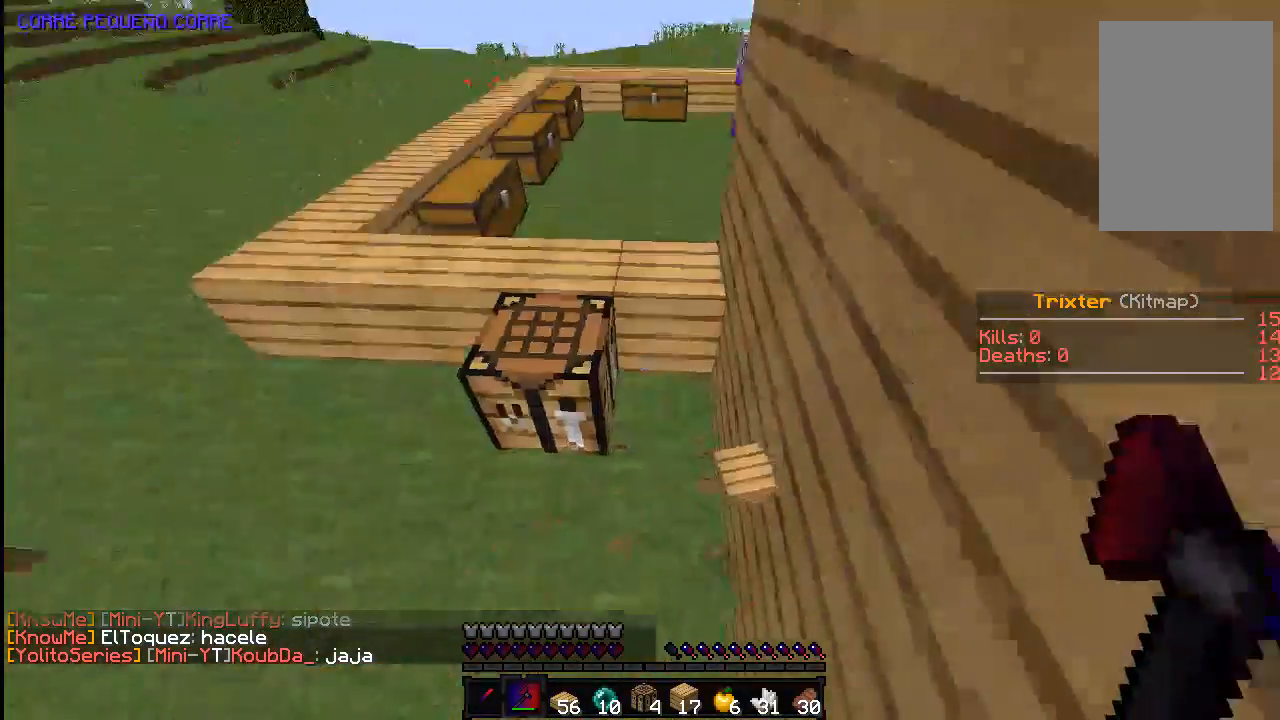
{"keys": ["space", "w"], "mouse": [], "events": [[83, "a", "up"], [483, "space", "down"]]}
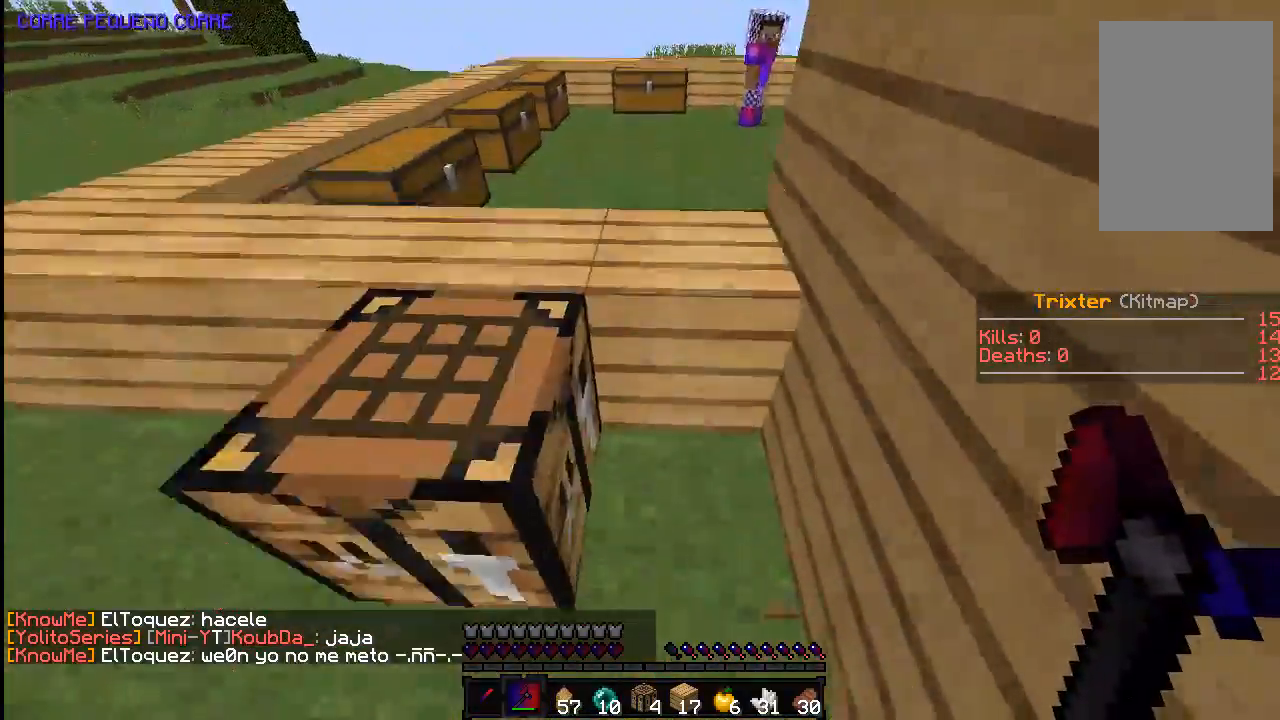
{"keys": ["w"], "mouse": [], "events": [[33, "a", "down"], [233, "space", "up"], [433, "a", "up"]]}
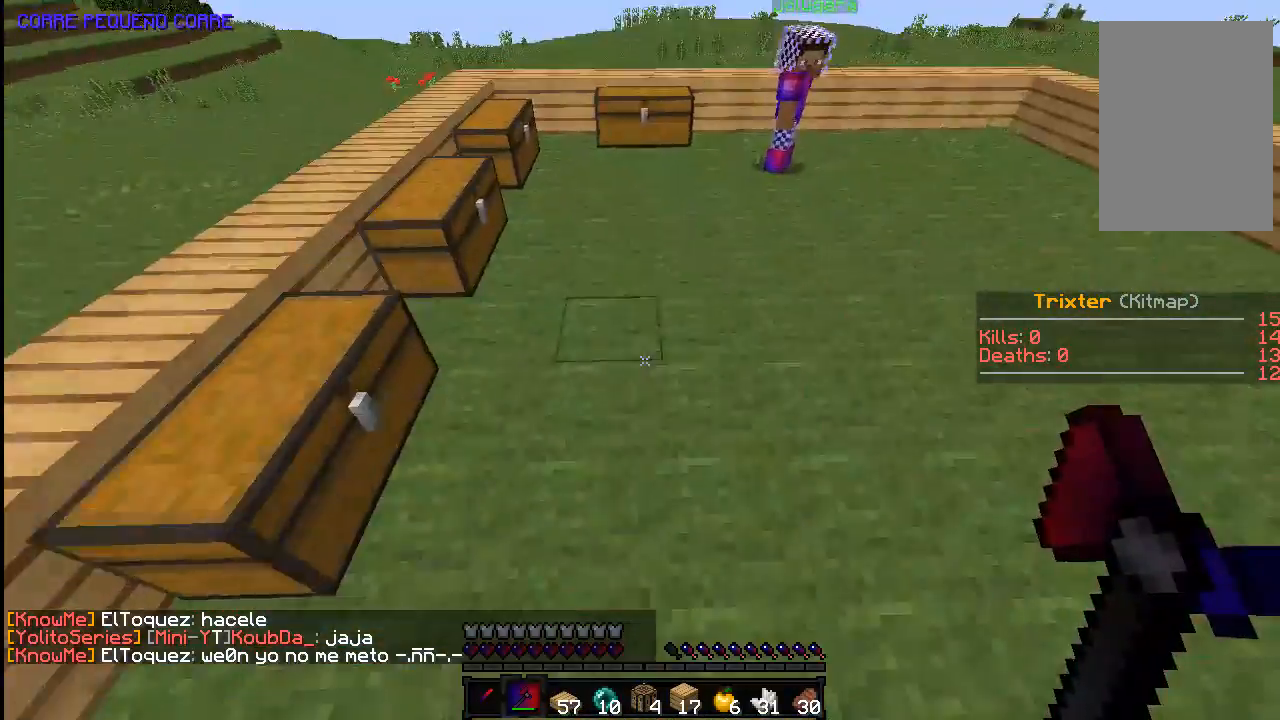
{"keys": ["a", "w"], "mouse": [], "events": [[133, "a", "down"], [133, "space", "down"], [383, "space", "up"]]}
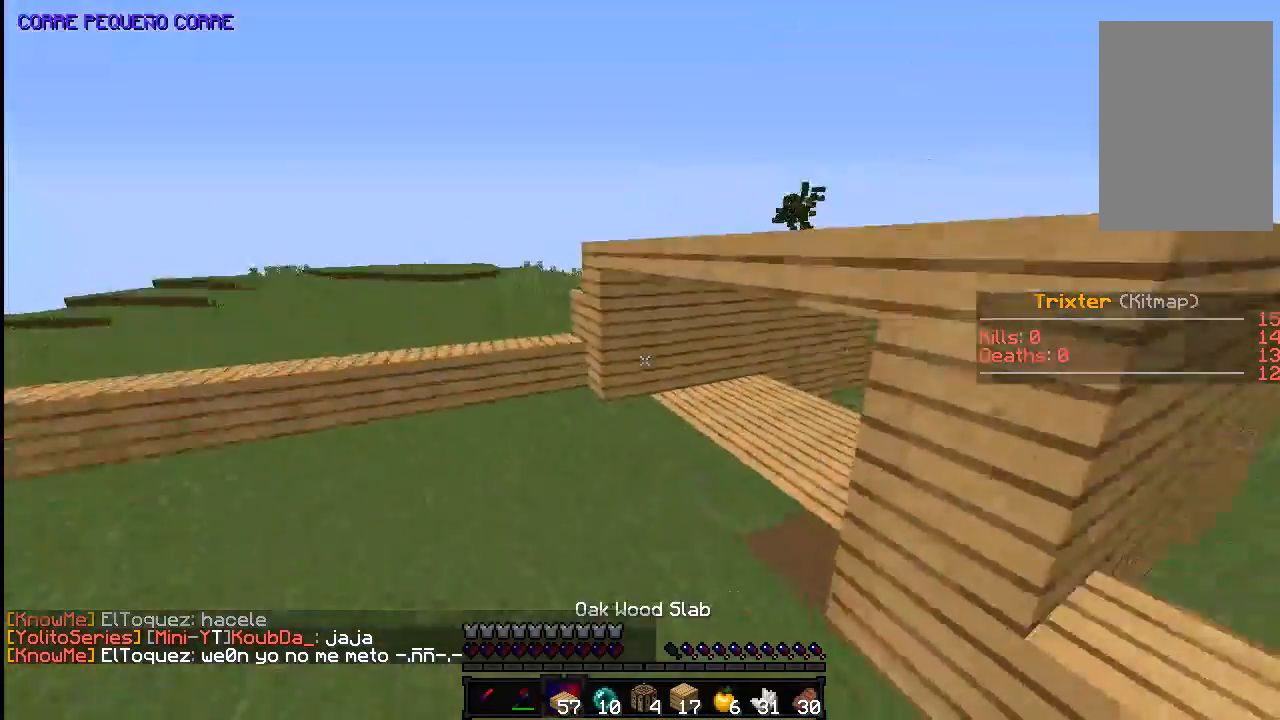
{"keys": ["a", "w"], "mouse": [], "events": []}
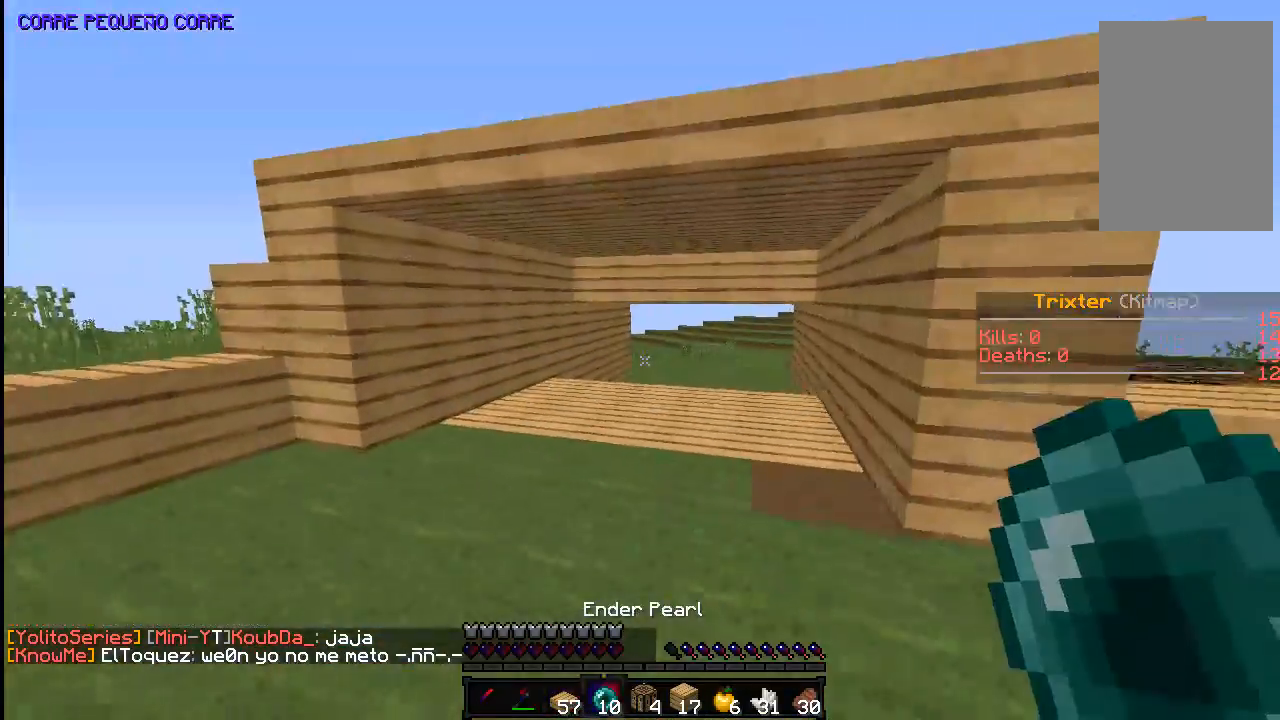
{"keys": ["w"], "mouse": [], "events": [[33, "a", "up"]]}
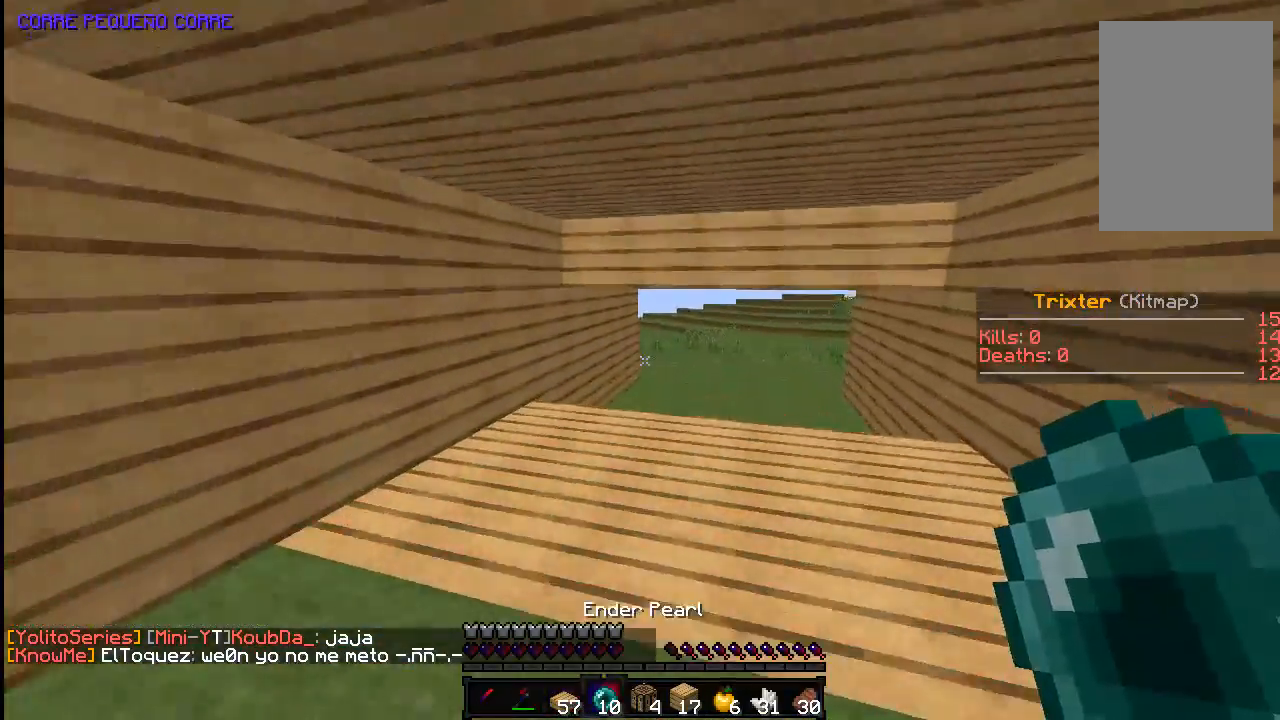
{"keys": ["a", "s"], "mouse": [], "events": [[183, "w", "up"], [333, "a", "down"], [383, "s", "down"]]}
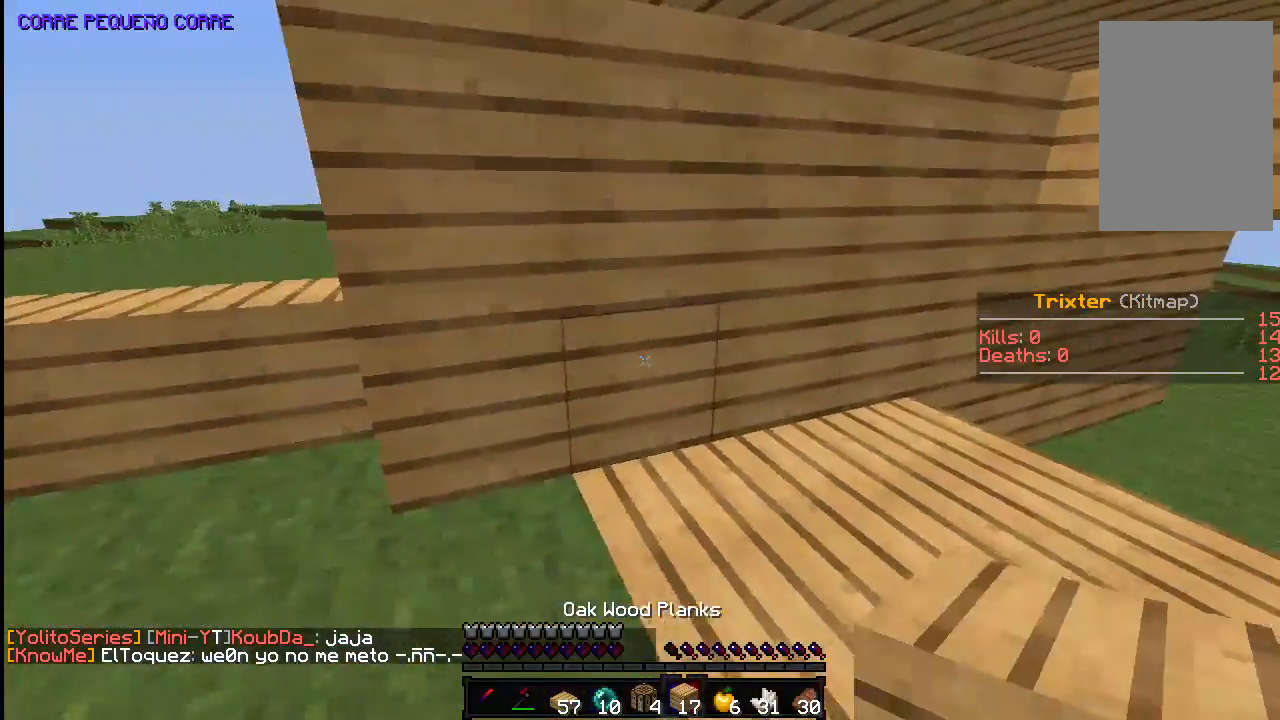
{"keys": ["d", "w"], "mouse": [], "events": [[283, "a", "up"], [283, "d", "down"], [333, "s", "up"], [483, "w", "down"]]}
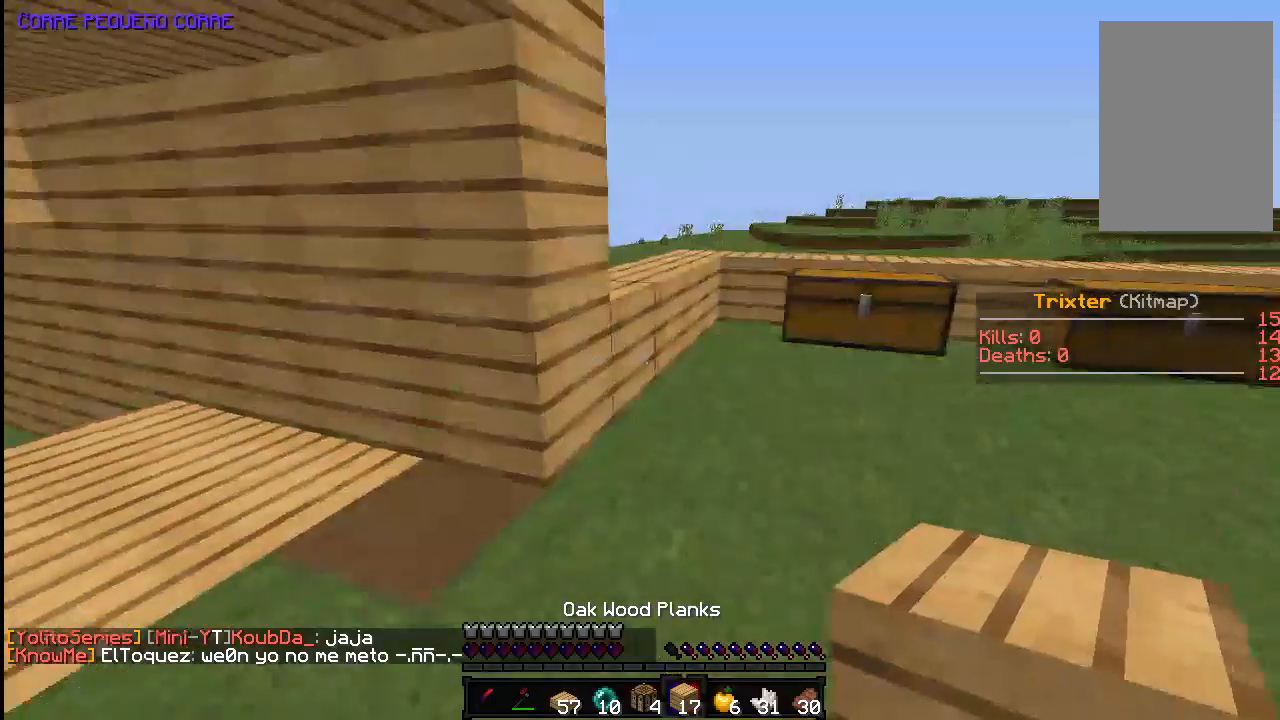
{"keys": ["d", "w"], "mouse": [], "events": []}
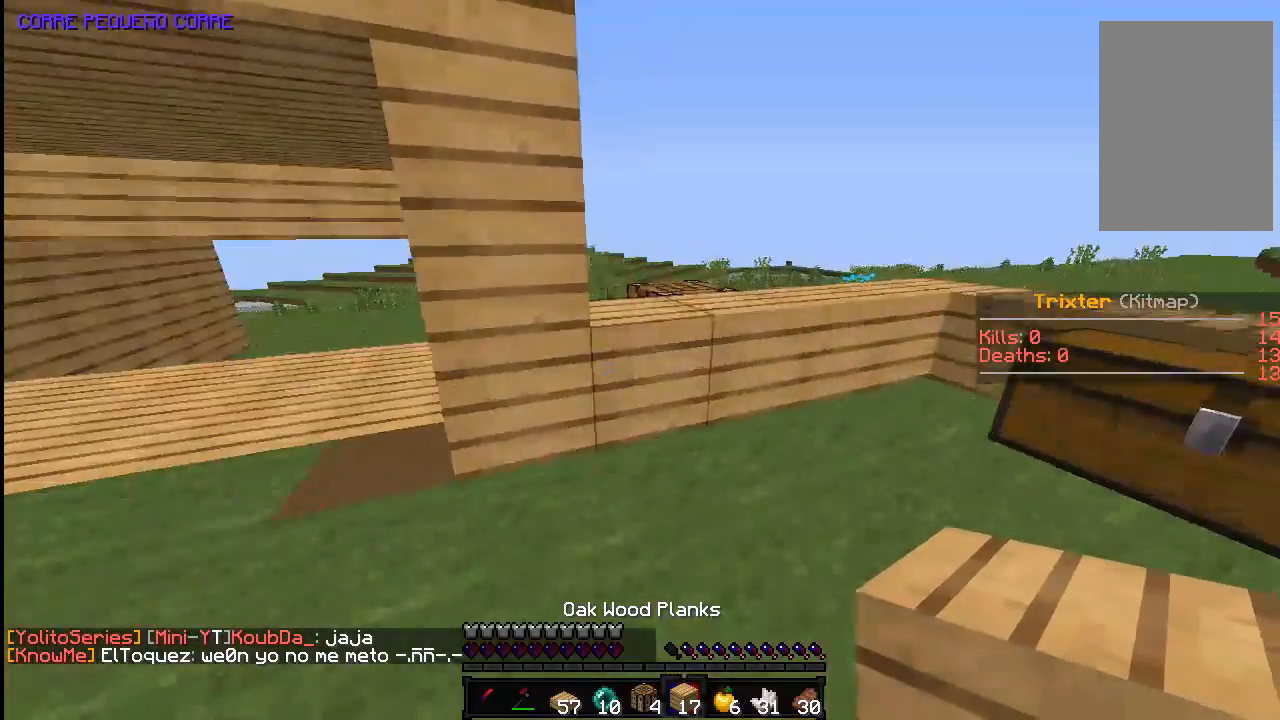
{"keys": ["w"], "mouse": [], "events": [[233, "d", "up"], [283, "space", "down"], [333, "d", "down"], [433, "space", "up"], [483, "d", "up"]]}
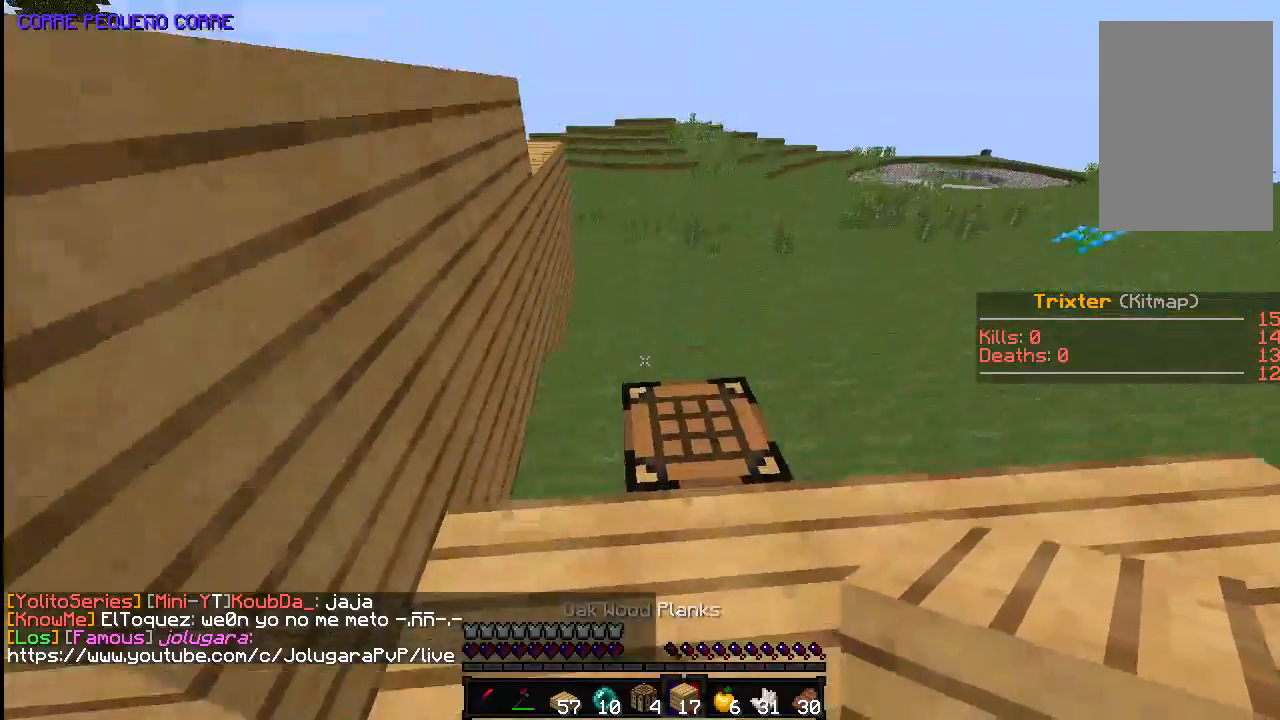
{"keys": ["d"], "mouse": ["left"], "events": [[133, "mouse_left", "down"], [183, "w", "up"], [433, "d", "down"]]}
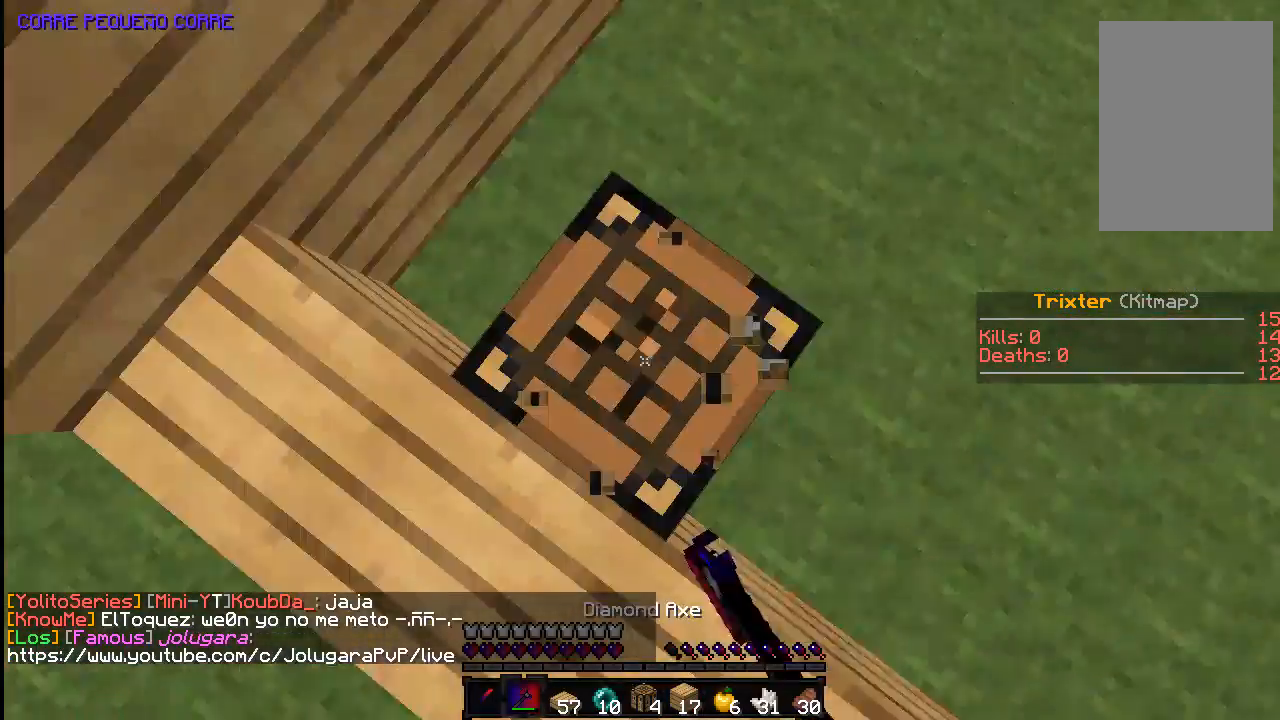
{"keys": [], "mouse": ["left"], "events": [[133, "d", "up"], [283, "d", "down"], [433, "d", "up"]]}
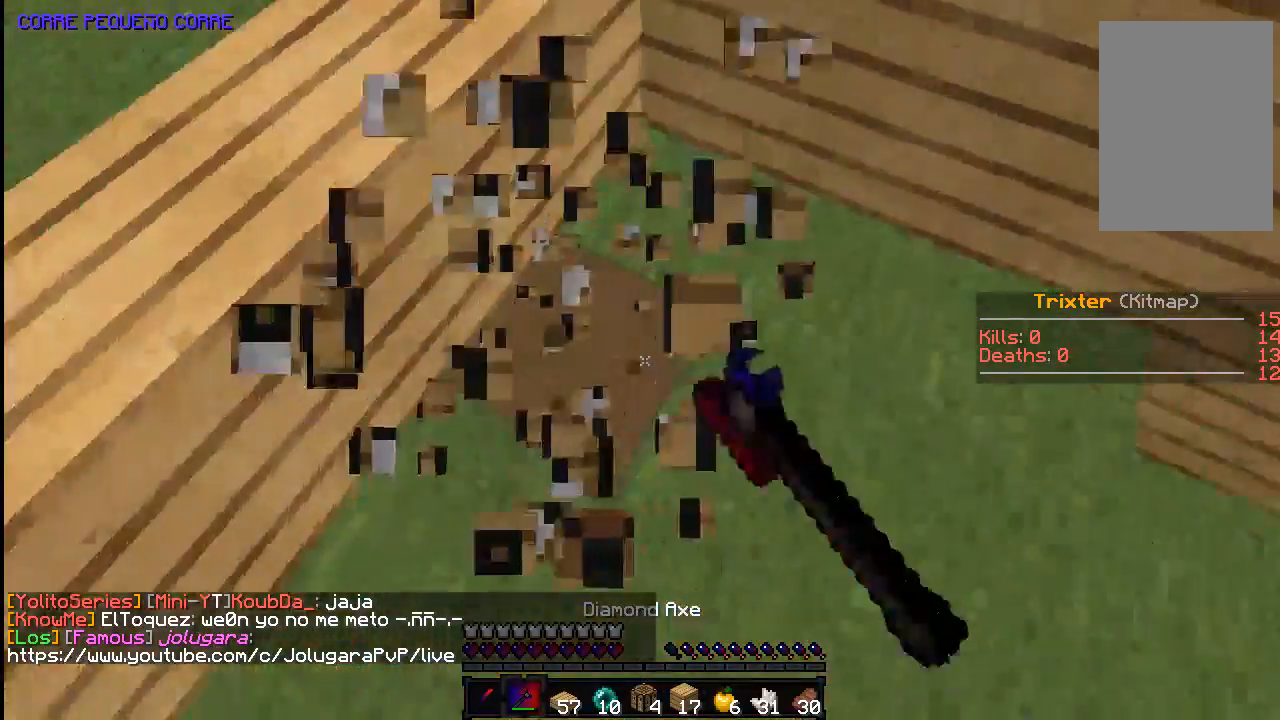
{"keys": ["w"], "mouse": [], "events": [[183, "d", "down"], [183, "mouse_left", "up"], [283, "w", "down"], [333, "d", "up"]]}
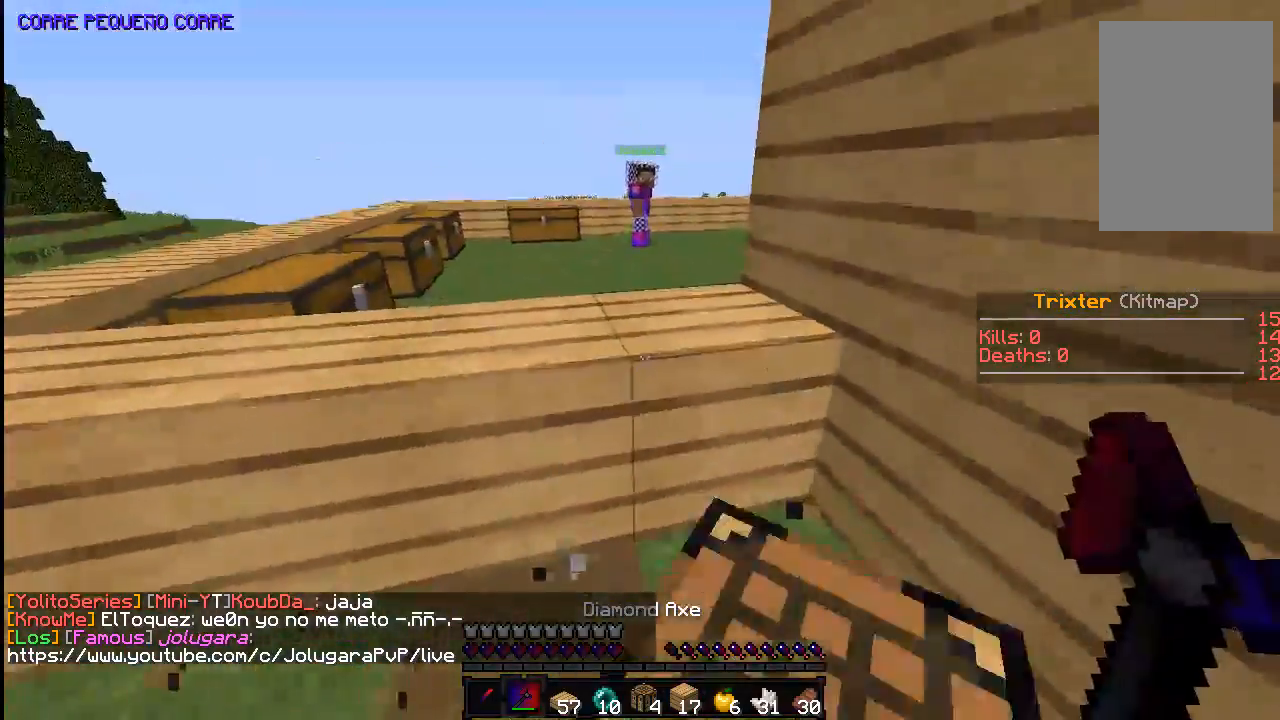
{"keys": ["w"], "mouse": [], "events": [[33, "a", "down"], [83, "space", "down"], [133, "a", "up"], [383, "space", "up"]]}
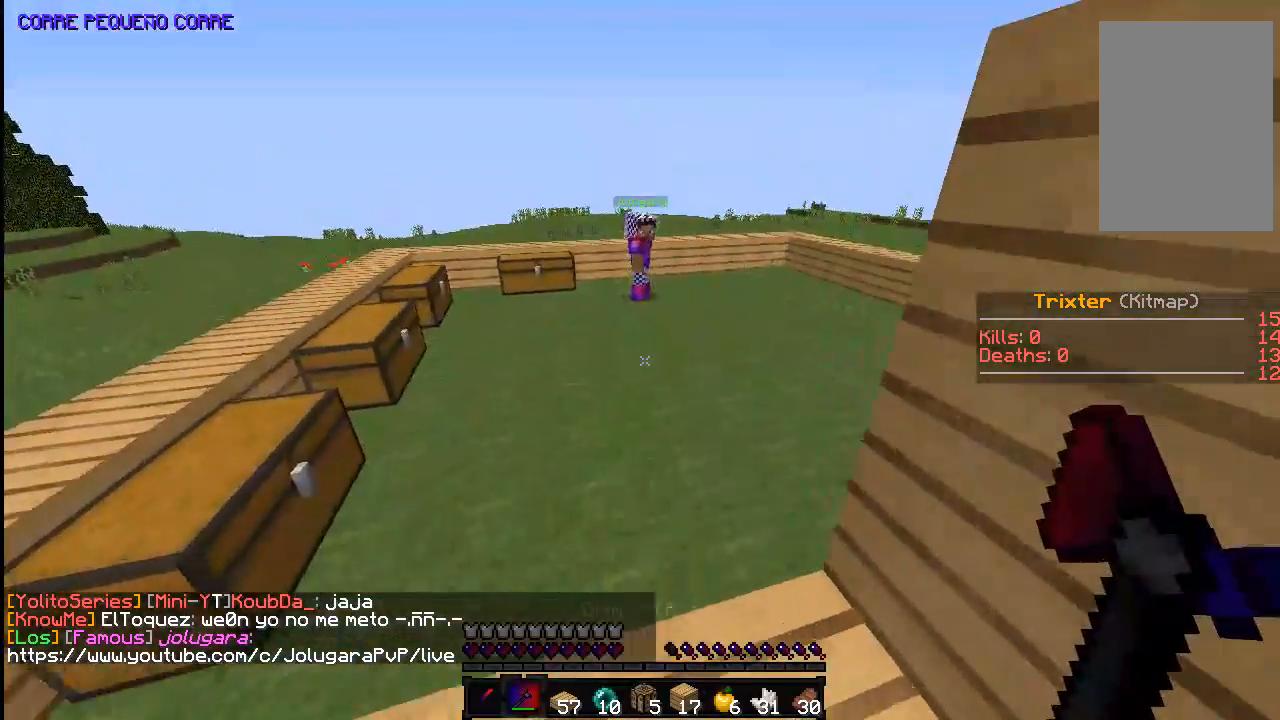
{"keys": ["a"], "mouse": [], "events": [[83, "space", "down"], [333, "space", "up"], [433, "a", "down"], [483, "w", "up"]]}
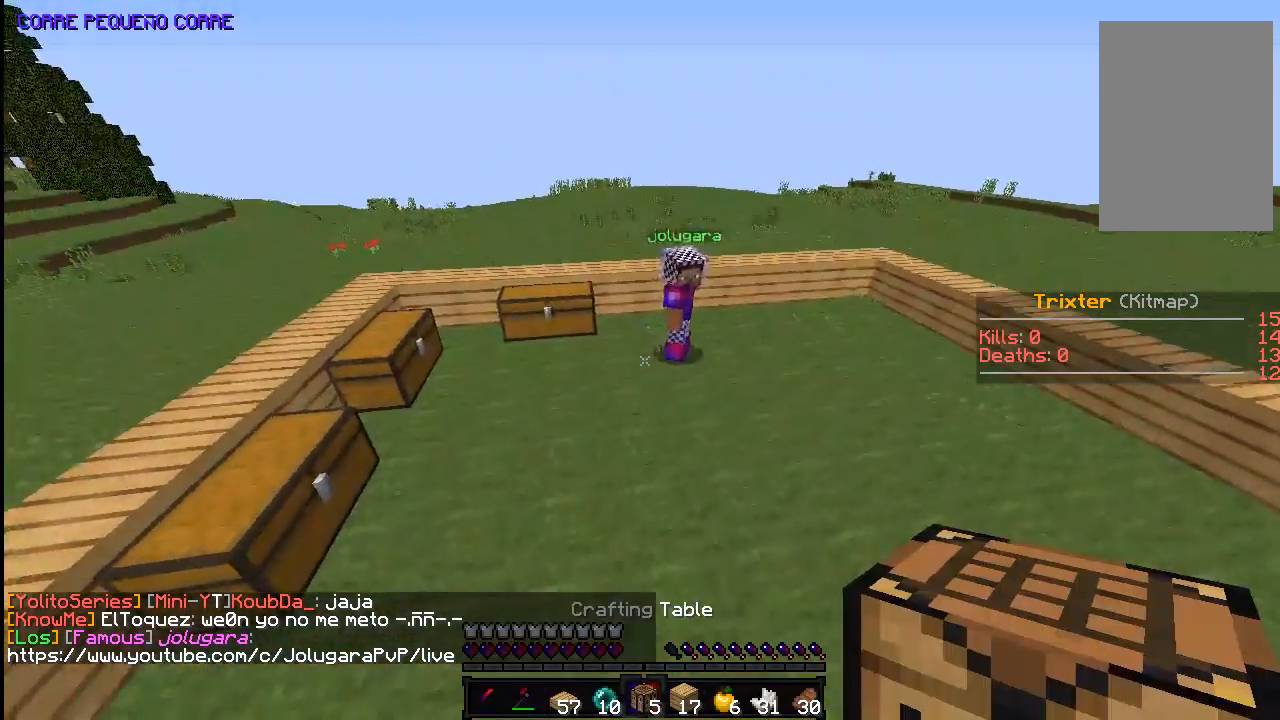
{"keys": [], "mouse": ["right"], "events": [[83, "a", "up"], [83, "s", "down"], [233, "s", "up"], [333, "mouse_right", "down"], [383, "mouse_right", "up"], [483, "mouse_right", "down"]]}